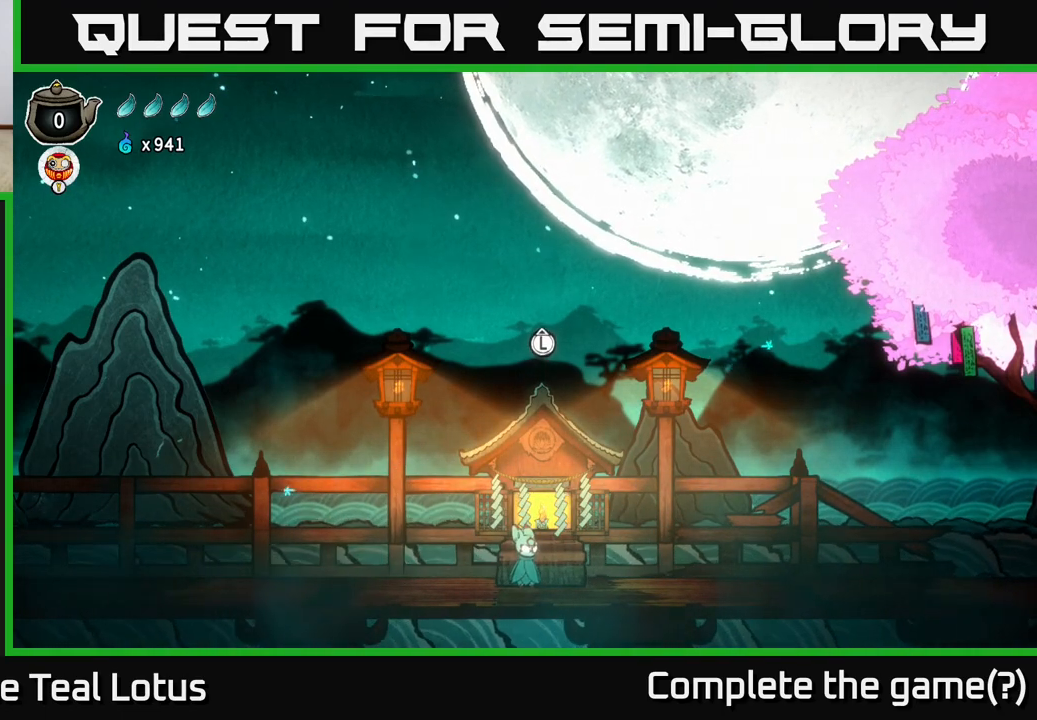
Gameplay with a controller (Xbox layout); each line is a JSON object with the inputs held at the frame after it. "events" lists button and stick changes between this image and that frame as [ms after this image, input, new state], when the widget could be followed in between.
{"buttons": [], "left_stick": "up-right", "right_stick": "center", "events": [[217, "left_stick", "right"], [367, "left_stick", "up-right"]]}
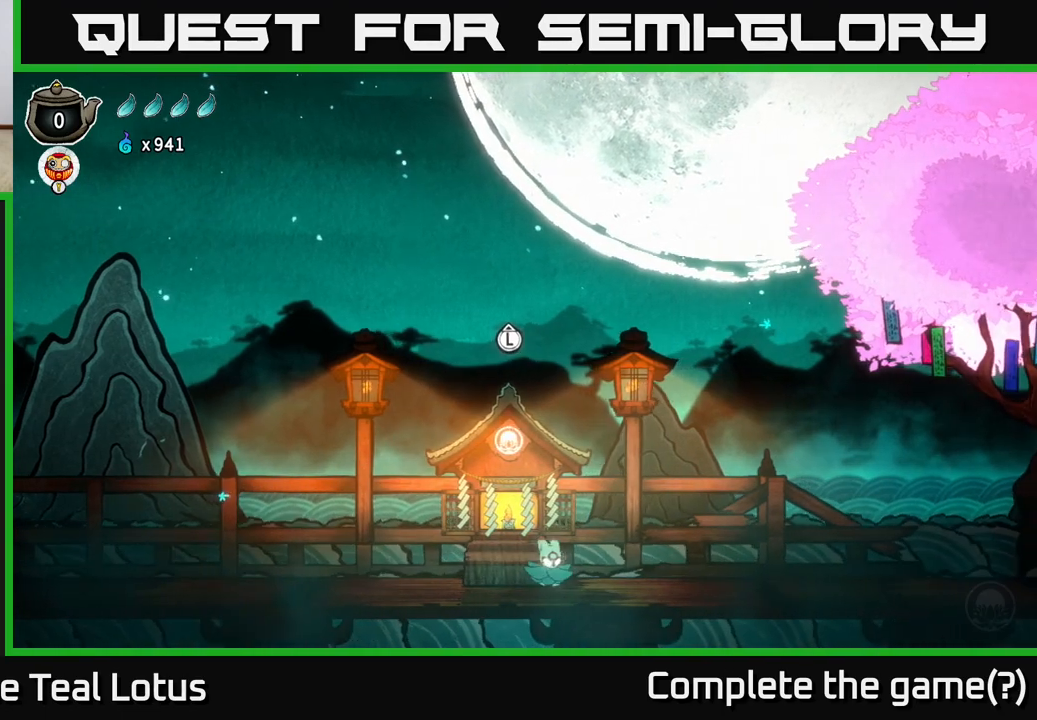
{"buttons": [], "left_stick": "center", "right_stick": "center", "events": [[83, "left_stick", "left"], [267, "left_stick", "center"]]}
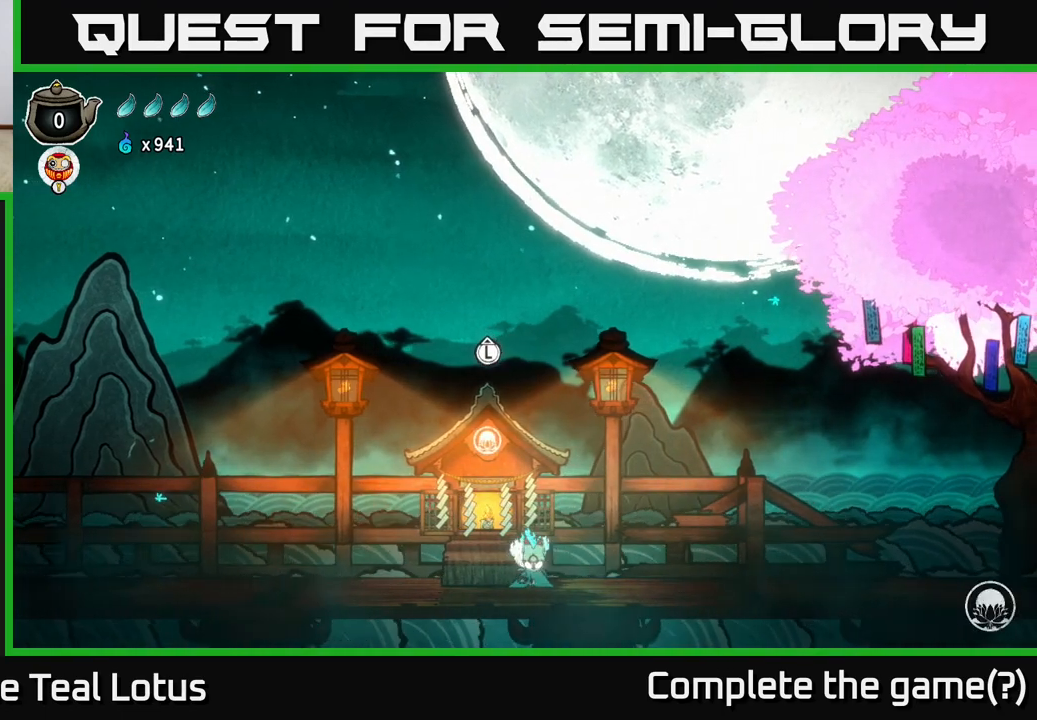
{"buttons": [], "left_stick": "center", "right_stick": "center", "events": []}
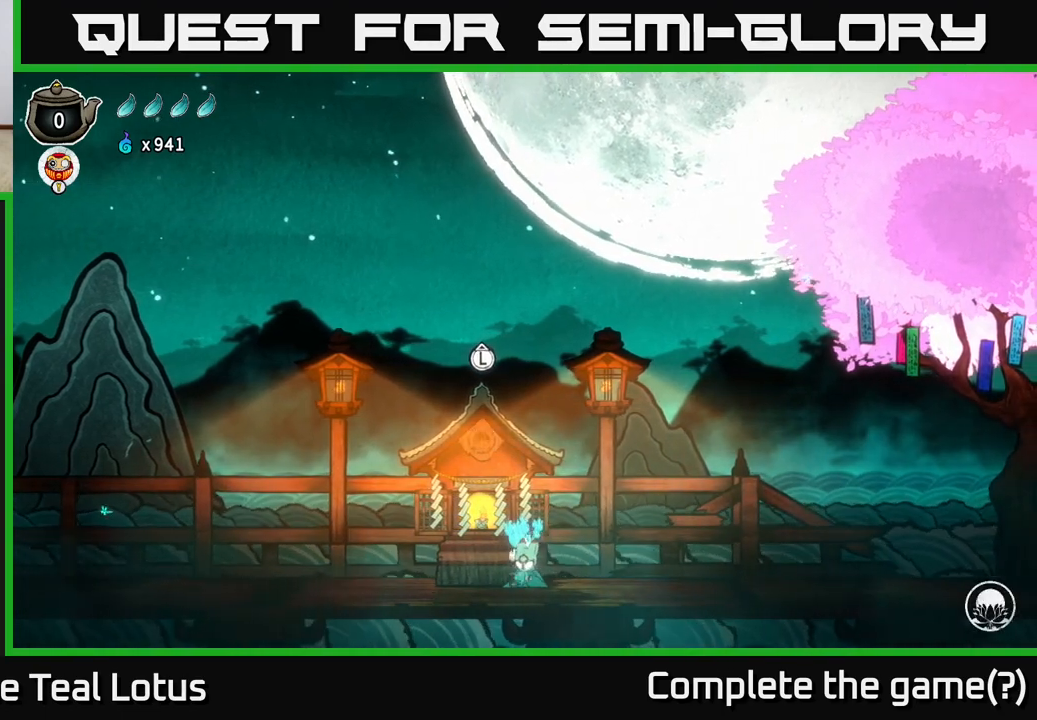
{"buttons": [], "left_stick": "right", "right_stick": "center", "events": [[17, "left_stick", "right"]]}
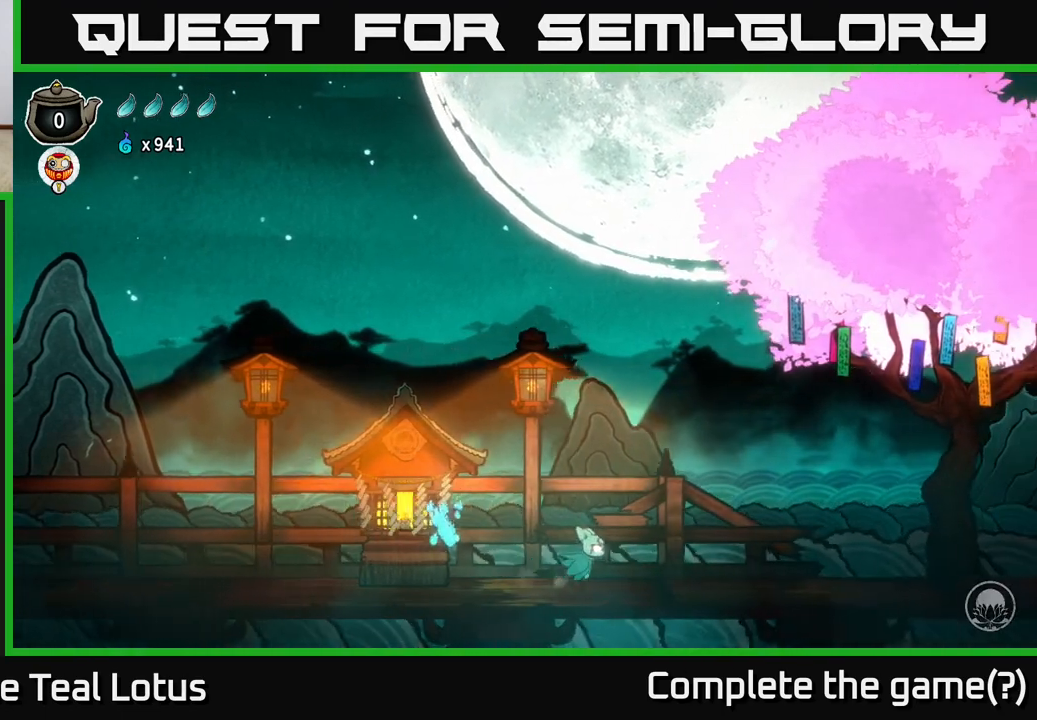
{"buttons": ["A", "R2"], "left_stick": "right", "right_stick": "center", "events": [[100, "R2", "down"], [267, "A", "down"]]}
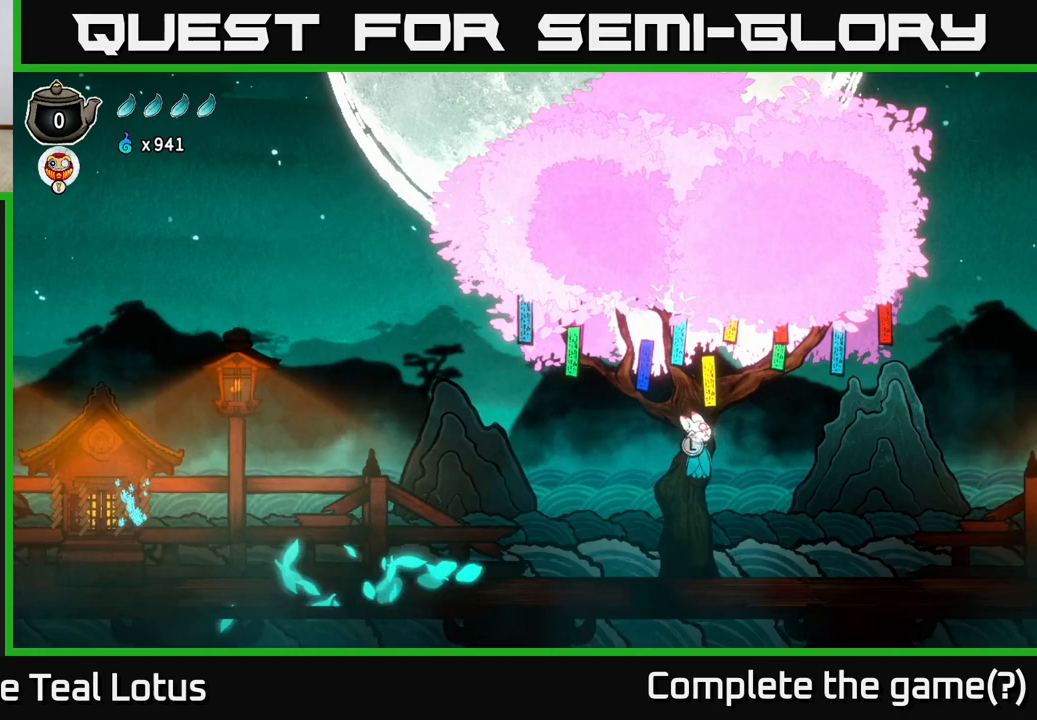
{"buttons": [], "left_stick": "right", "right_stick": "center", "events": [[317, "A", "up"], [350, "R2", "up"]]}
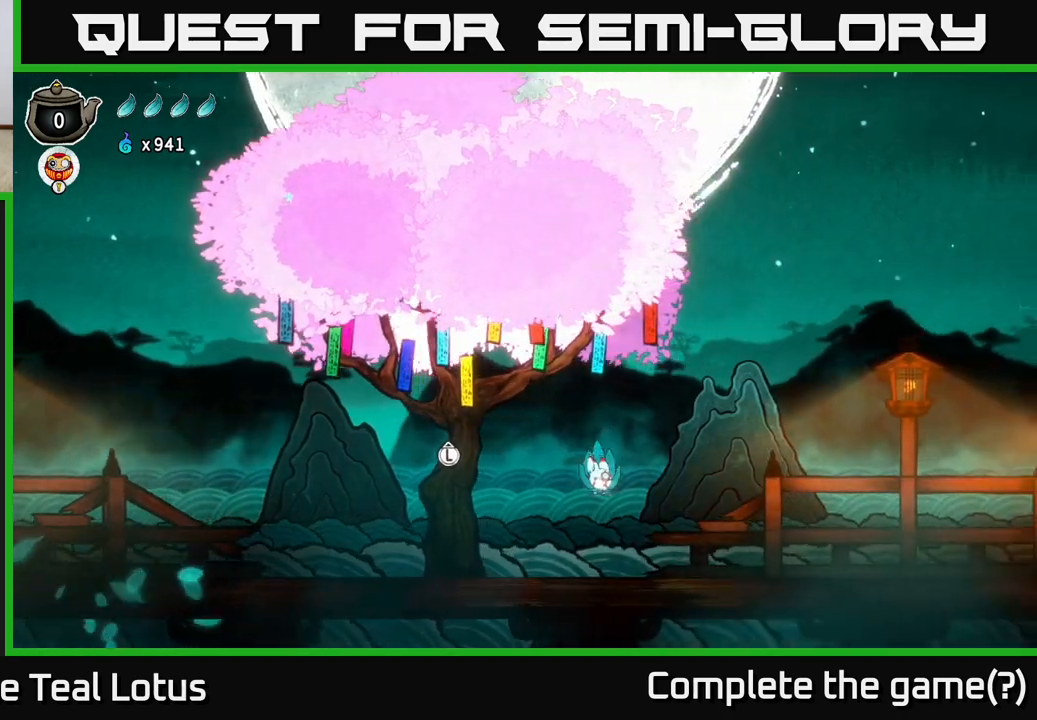
{"buttons": ["A", "R2"], "left_stick": "right", "right_stick": "center", "events": [[283, "R2", "down"], [350, "A", "down"]]}
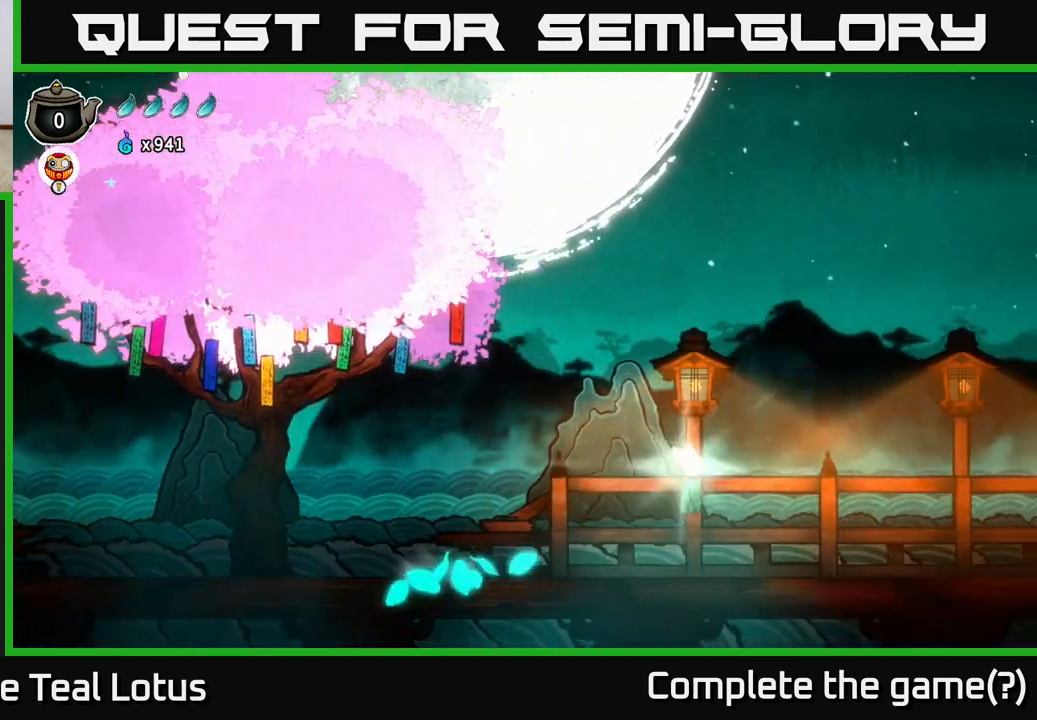
{"buttons": [], "left_stick": "right", "right_stick": "center", "events": [[383, "A", "up"], [417, "R2", "up"]]}
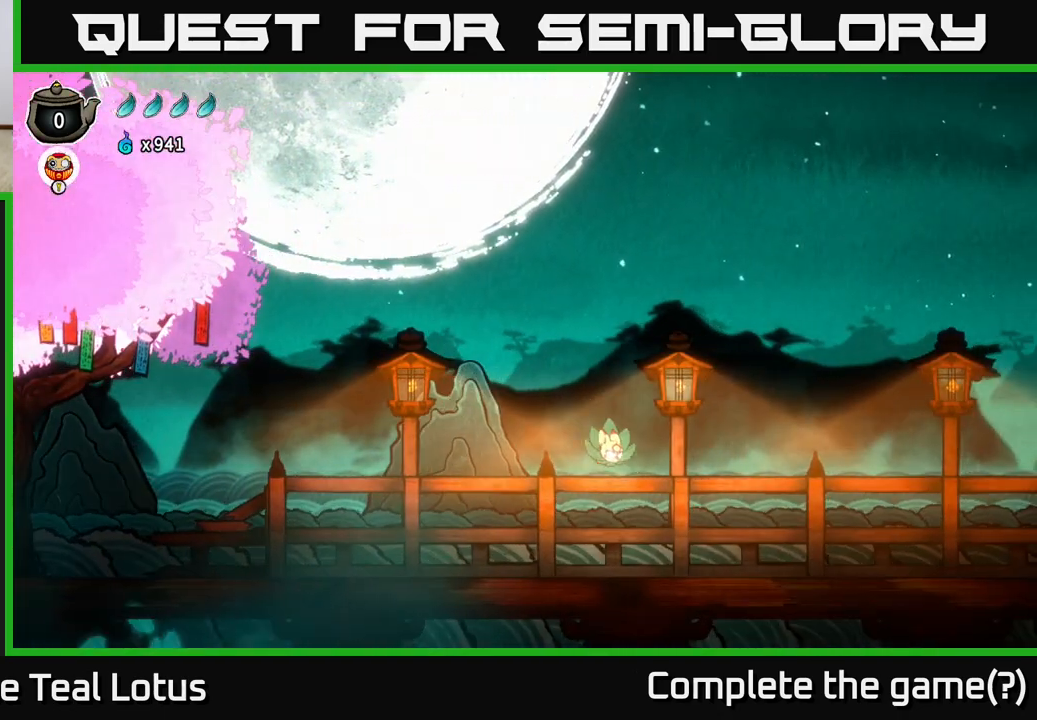
{"buttons": ["A", "R2"], "left_stick": "right", "right_stick": "center", "events": [[333, "R2", "down"], [400, "A", "down"]]}
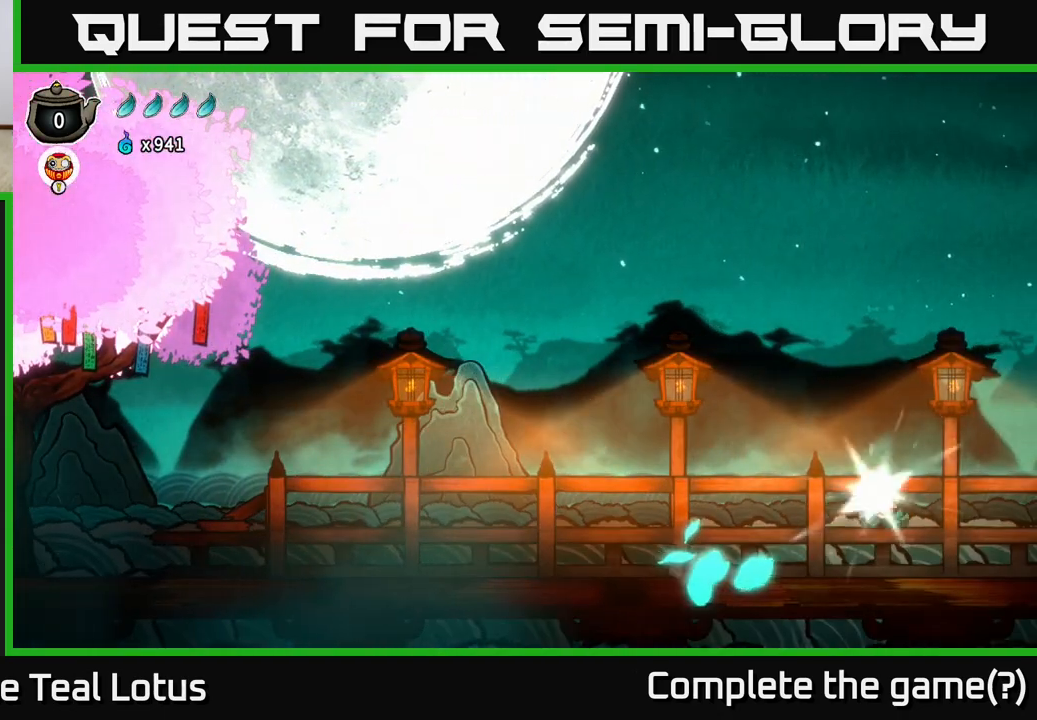
{"buttons": ["A", "R2"], "left_stick": "right", "right_stick": "center", "events": []}
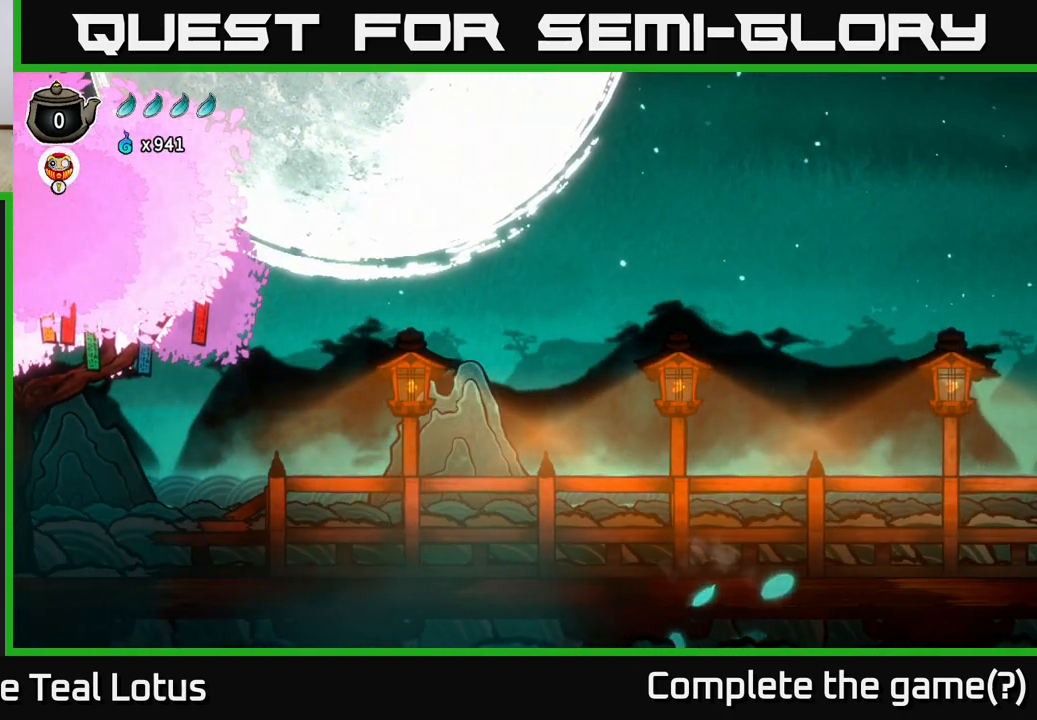
{"buttons": [], "left_stick": "right", "right_stick": "center", "events": [[317, "A", "up"], [350, "R2", "up"]]}
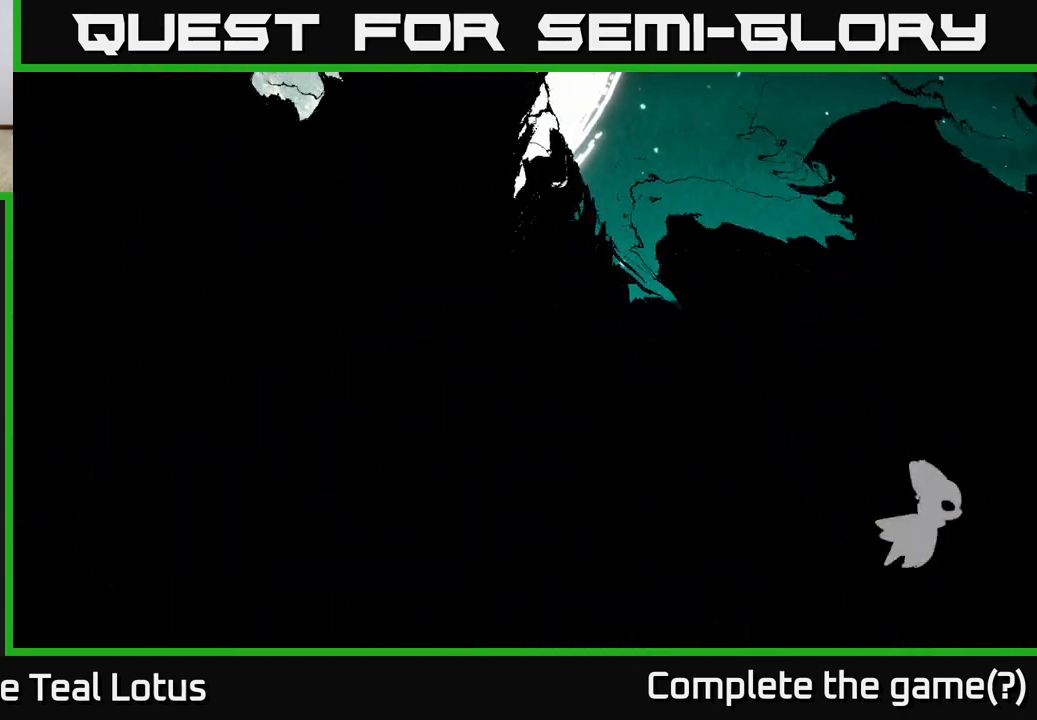
{"buttons": [], "left_stick": "right", "right_stick": "center", "events": [[133, "left_stick", "center"], [467, "left_stick", "right"]]}
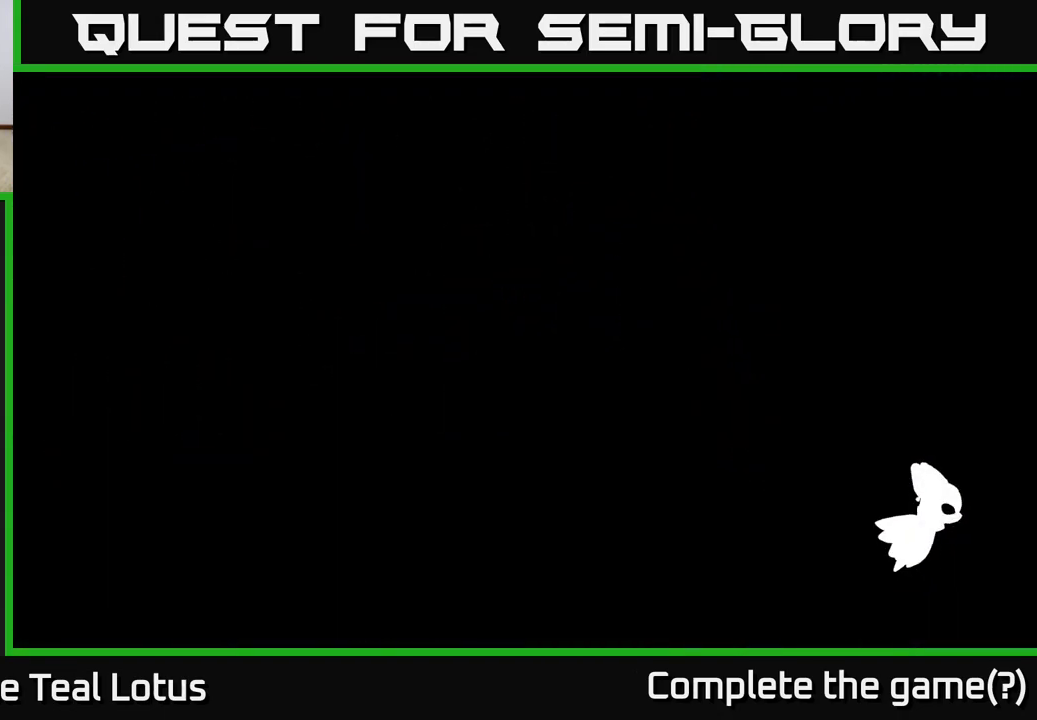
{"buttons": [], "left_stick": "right", "right_stick": "center", "events": [[67, "R2", "down"], [467, "R2", "up"]]}
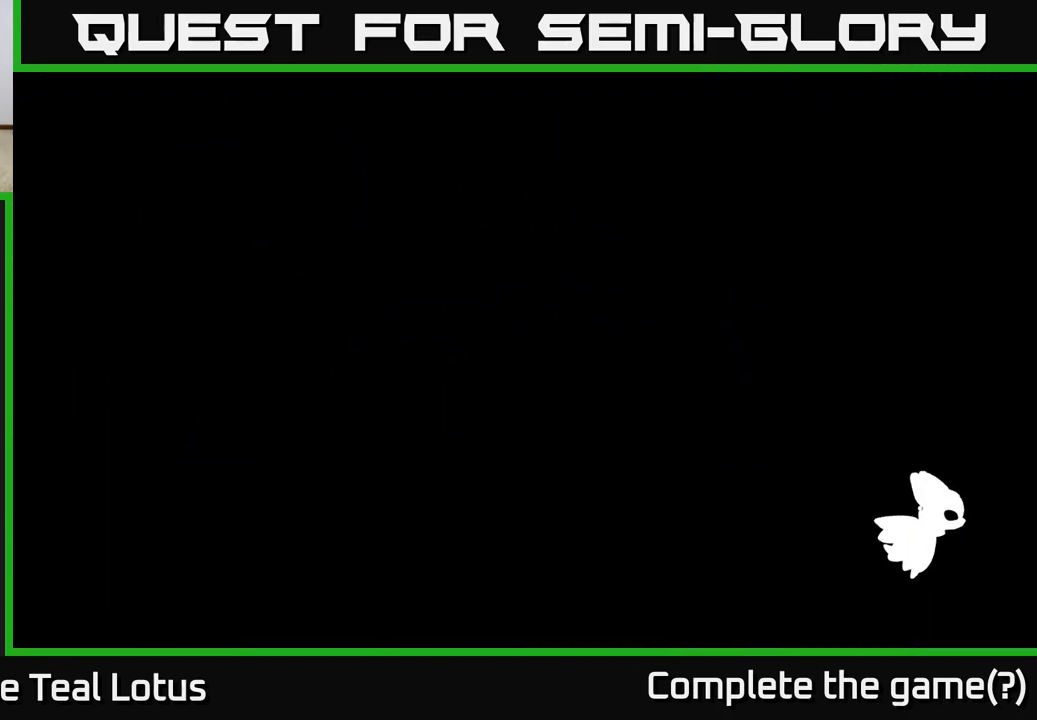
{"buttons": ["R2"], "left_stick": "right", "right_stick": "center", "events": [[67, "R2", "down"], [200, "R2", "up"], [233, "left_stick", "center"], [300, "R2", "down"], [450, "left_stick", "right"]]}
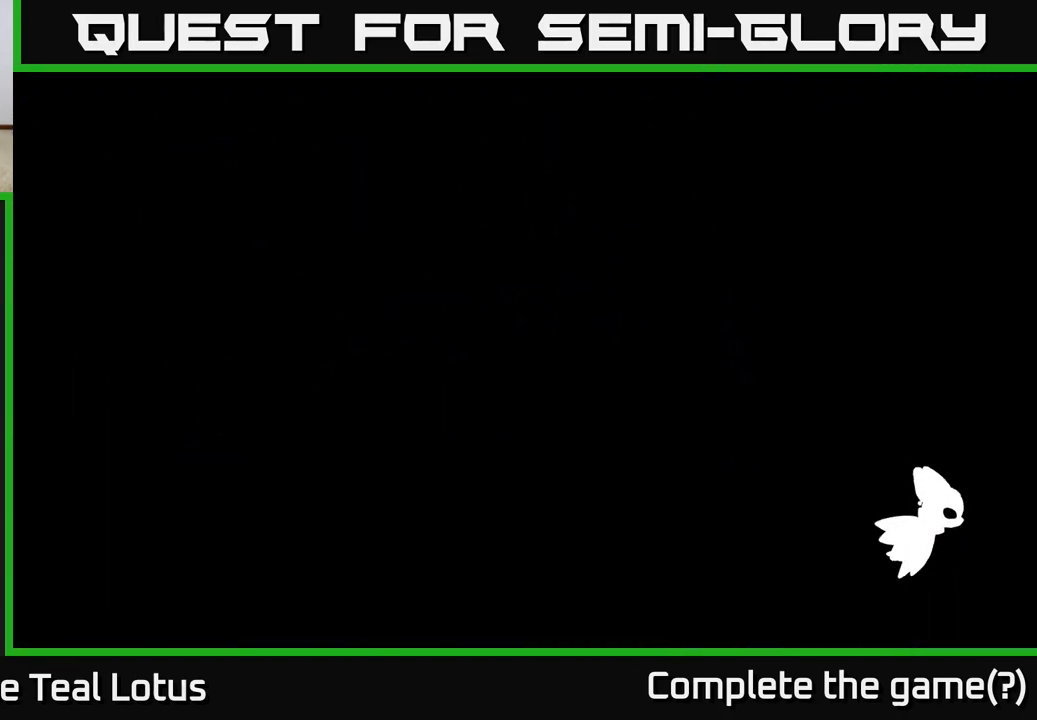
{"buttons": ["R2"], "left_stick": "right", "right_stick": "center", "events": [[17, "A", "down"], [167, "A", "up"], [217, "R2", "up"], [317, "R2", "down"]]}
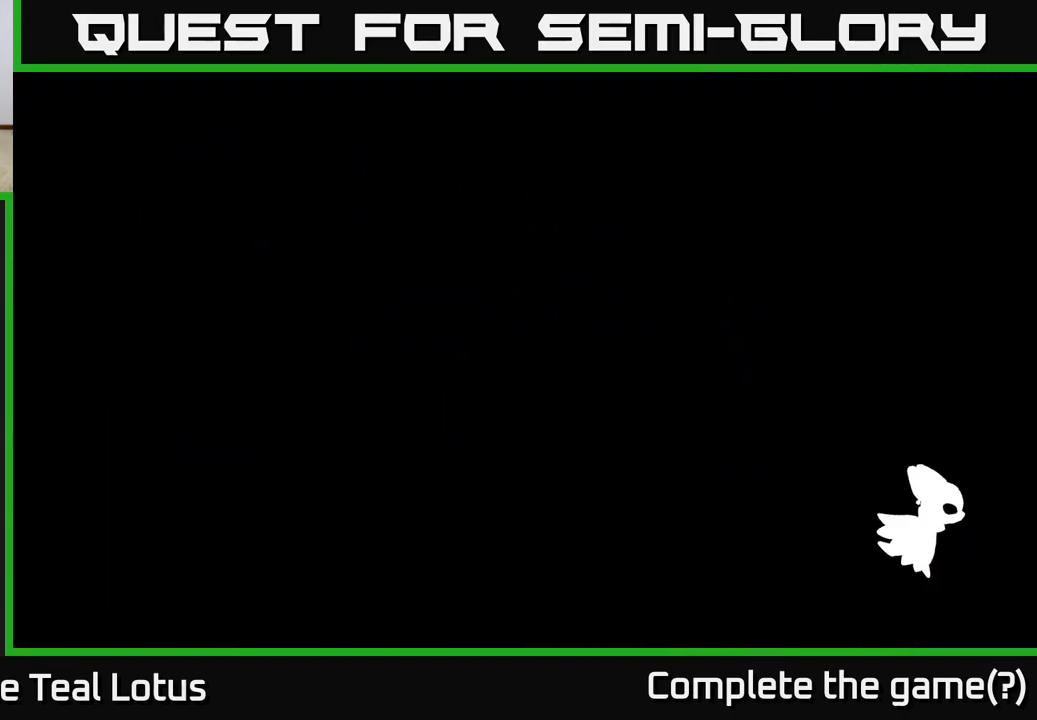
{"buttons": ["R2"], "left_stick": "right", "right_stick": "center", "events": [[33, "R2", "up"], [83, "R2", "down"], [83, "left_stick", "center"], [283, "left_stick", "right"], [300, "R2", "up"], [367, "R2", "down"]]}
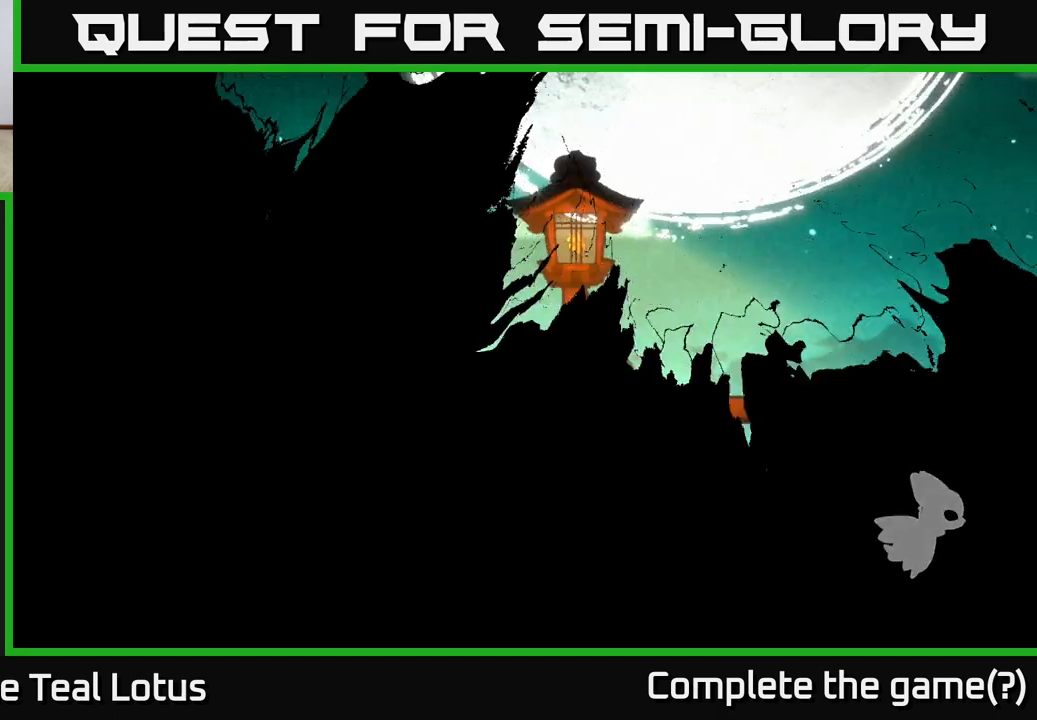
{"buttons": ["R2"], "left_stick": "right", "right_stick": "center", "events": [[83, "R2", "up"], [167, "R2", "down"], [400, "R2", "up"], [467, "R2", "down"]]}
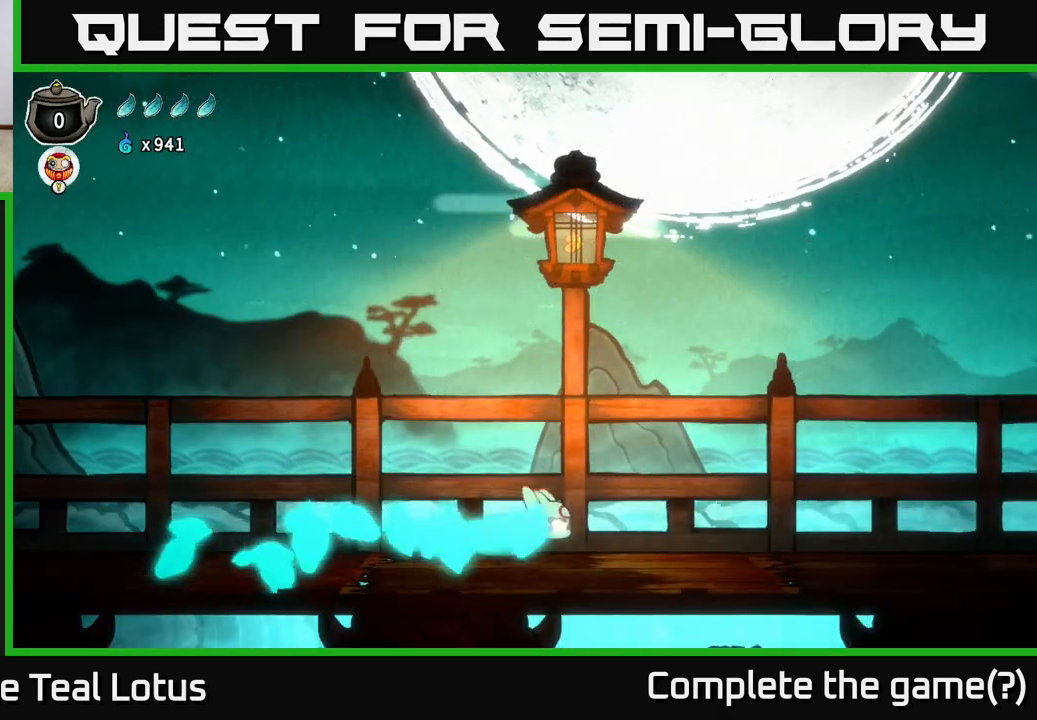
{"buttons": [], "left_stick": "right", "right_stick": "center", "events": [[183, "A", "down"], [467, "A", "up"], [500, "R2", "up"]]}
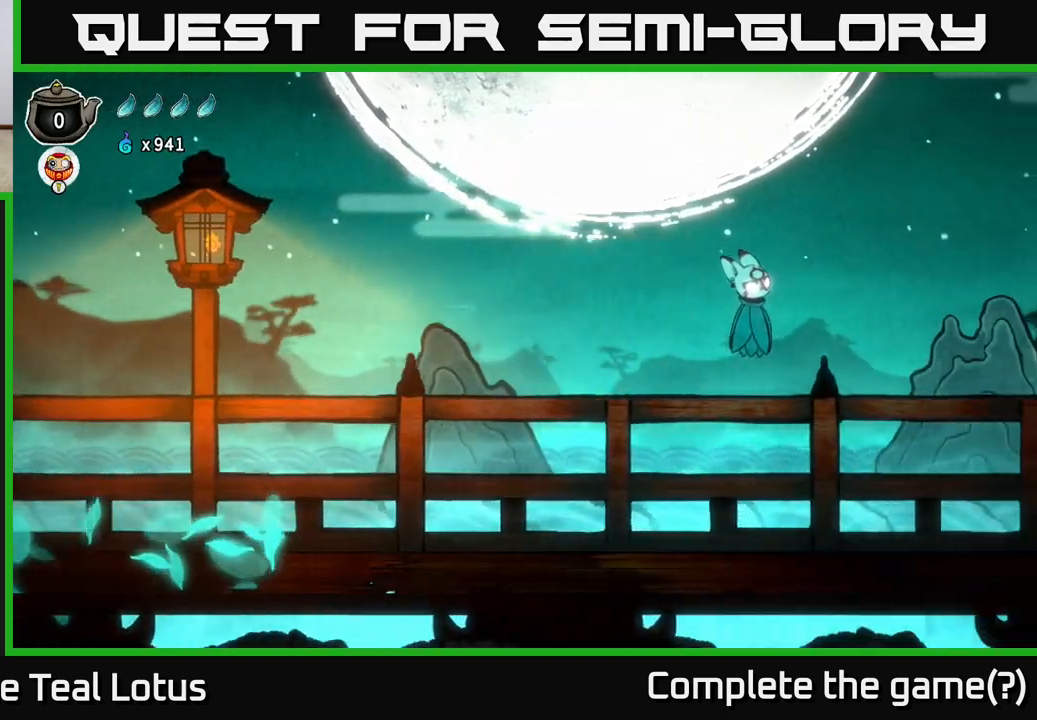
{"buttons": [], "left_stick": "right", "right_stick": "center", "events": []}
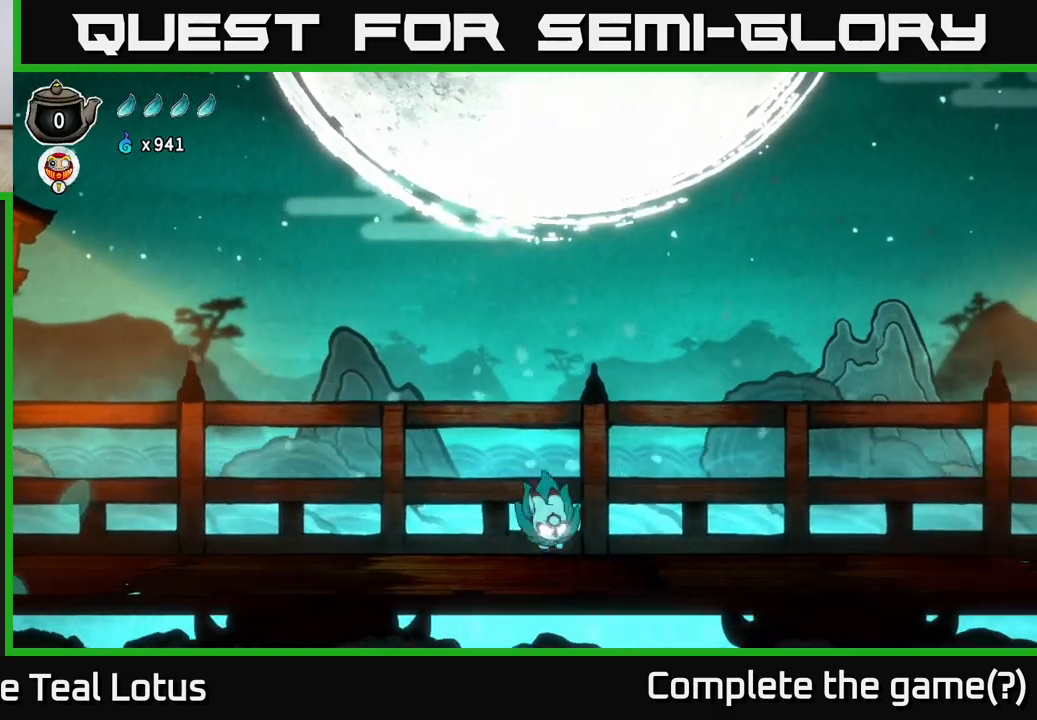
{"buttons": ["R2"], "left_stick": "right", "right_stick": "center", "events": [[133, "R2", "down"], [233, "A", "down"], [500, "A", "up"]]}
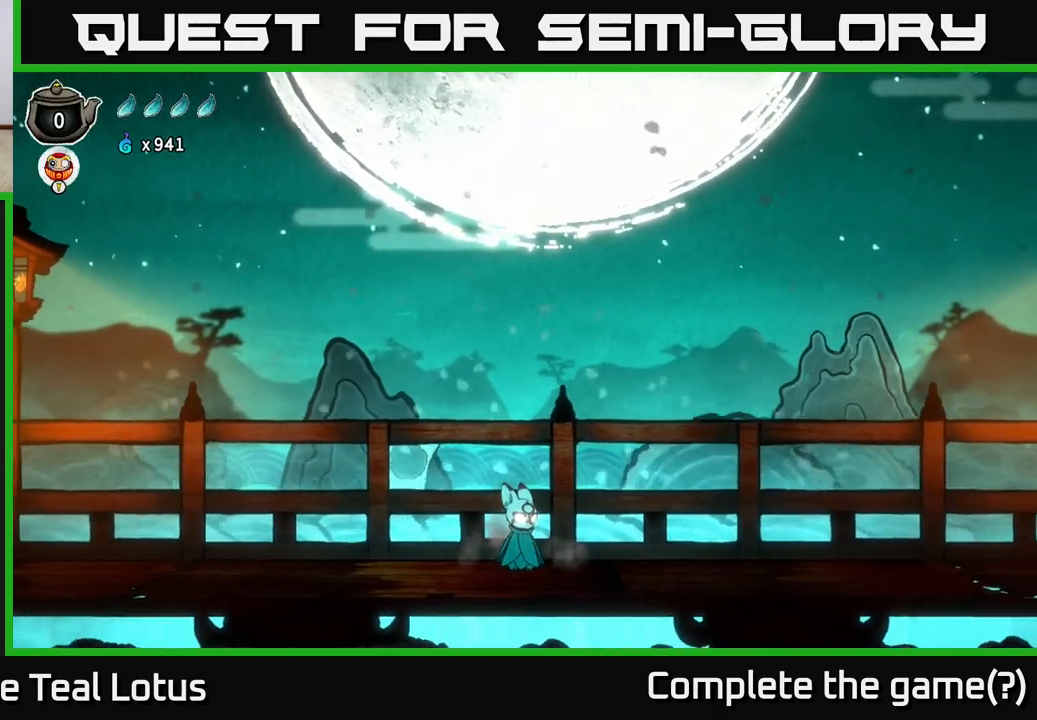
{"buttons": [], "left_stick": "center", "right_stick": "center", "events": [[17, "R2", "up"], [100, "left_stick", "center"]]}
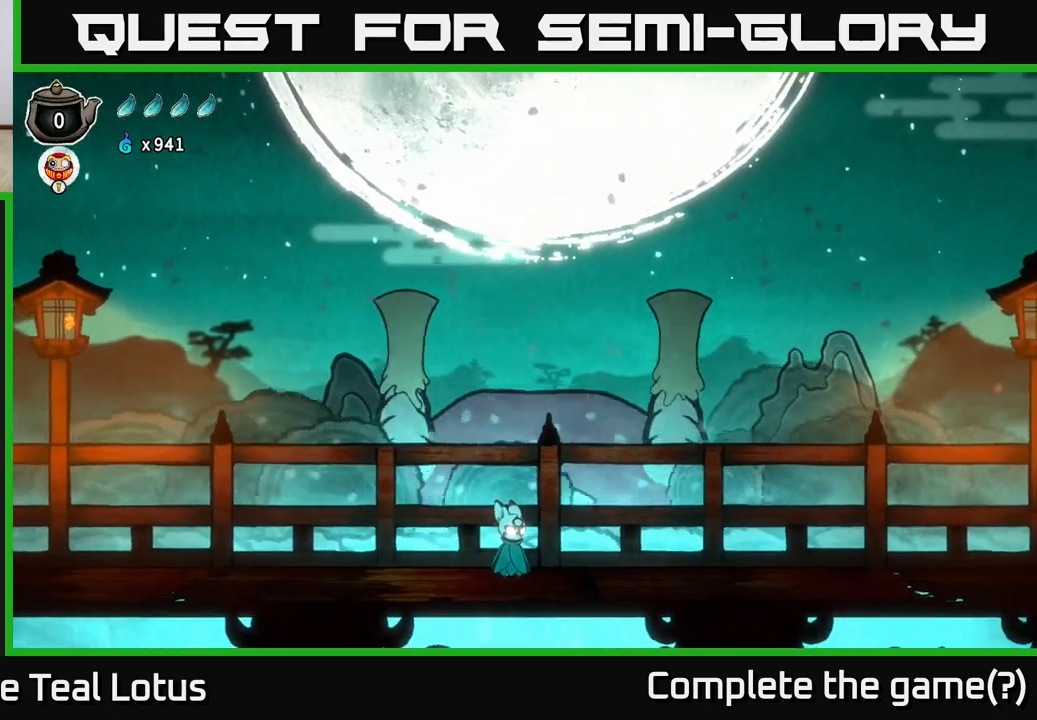
{"buttons": [], "left_stick": "center", "right_stick": "center", "events": []}
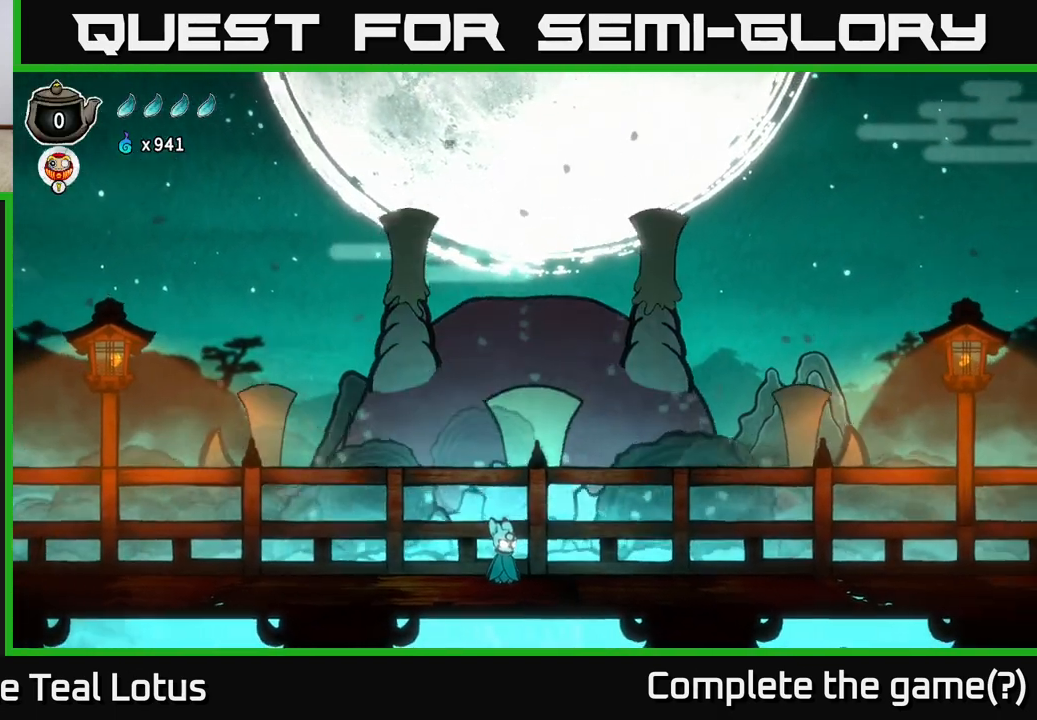
{"buttons": [], "left_stick": "center", "right_stick": "center", "events": []}
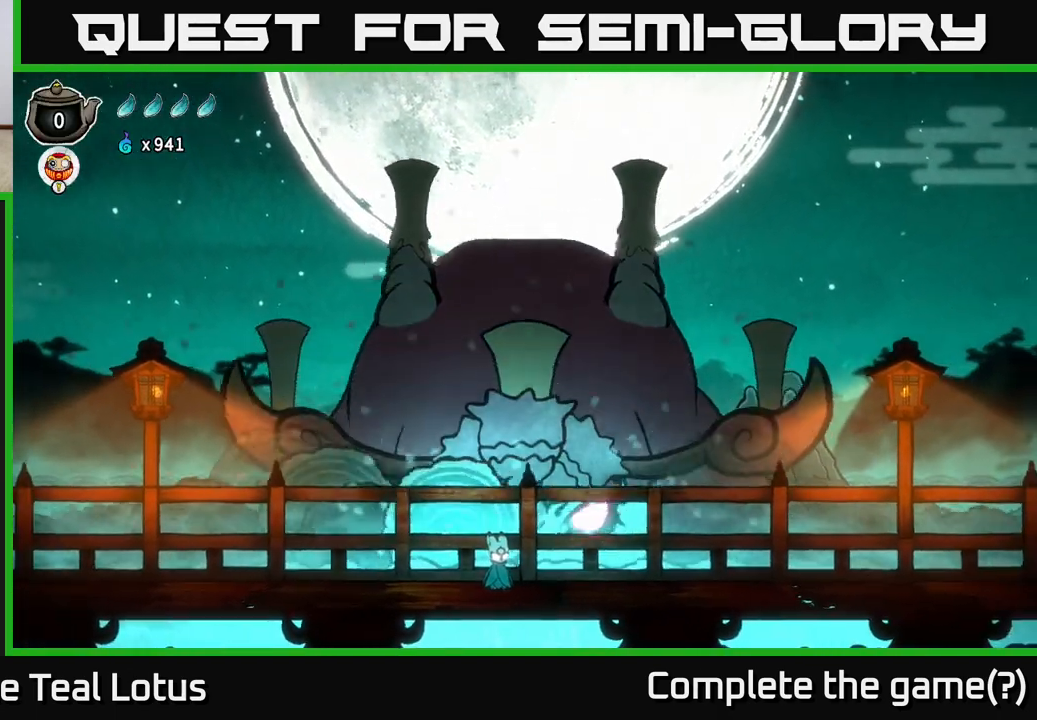
{"buttons": [], "left_stick": "center", "right_stick": "center", "events": []}
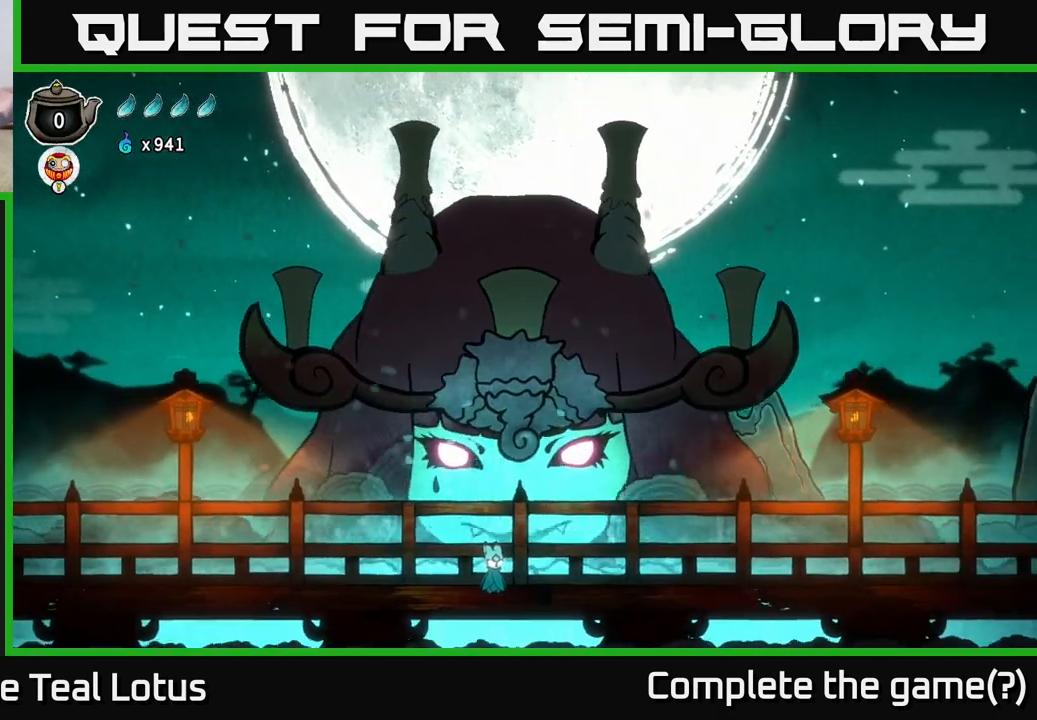
{"buttons": [], "left_stick": "center", "right_stick": "center", "events": []}
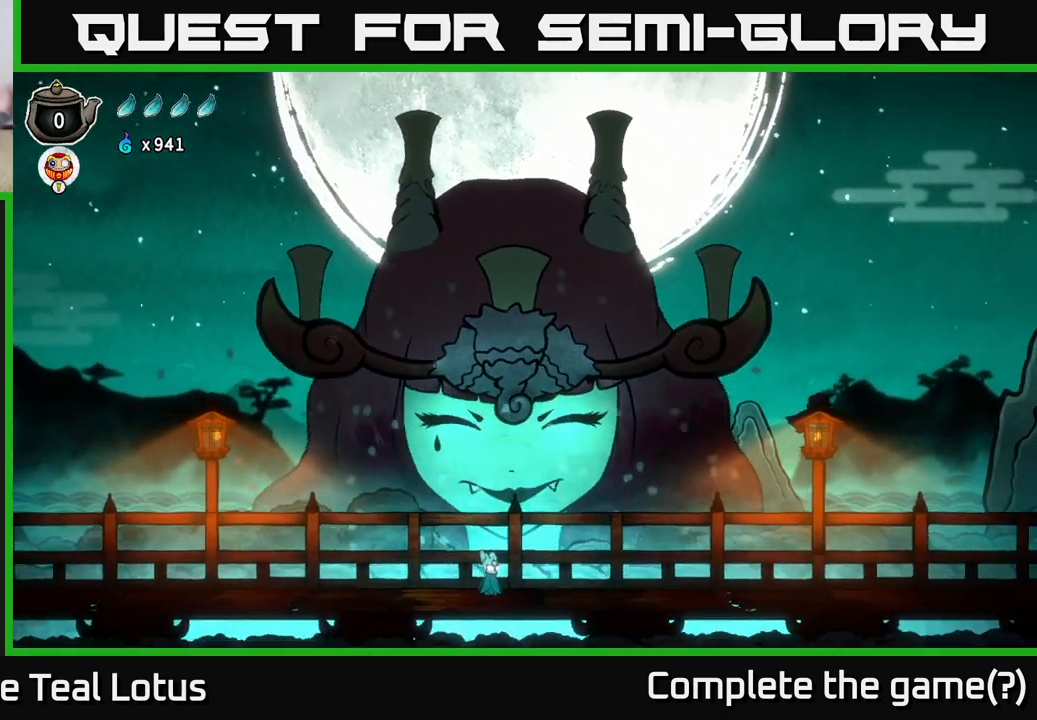
{"buttons": [], "left_stick": "center", "right_stick": "center", "events": []}
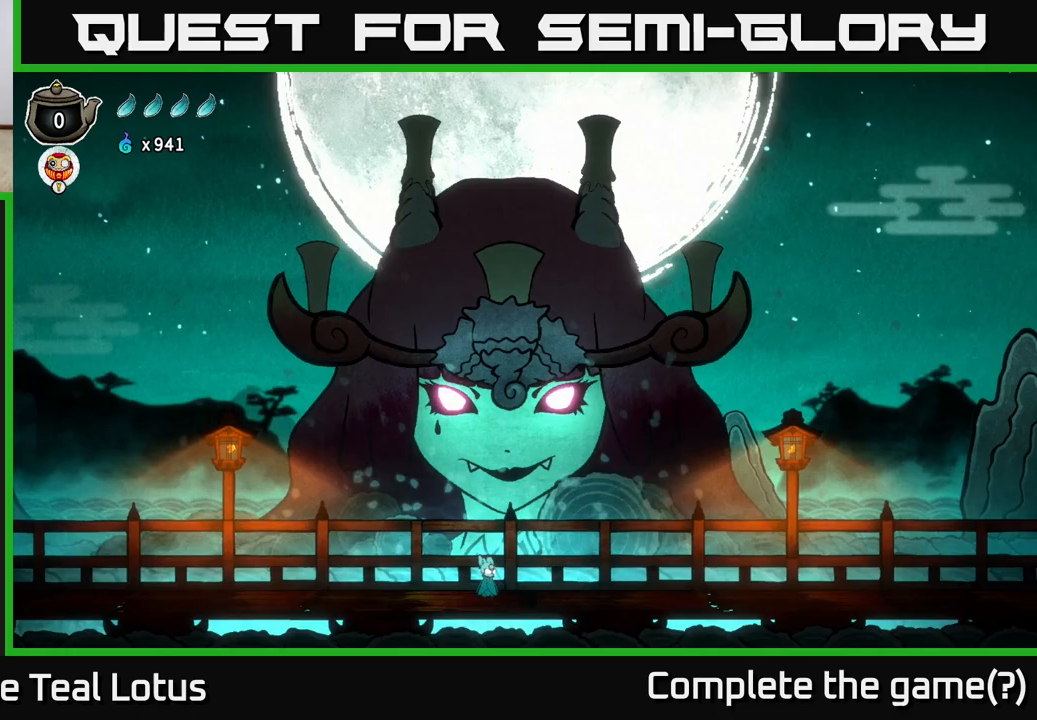
{"buttons": [], "left_stick": "center", "right_stick": "center", "events": []}
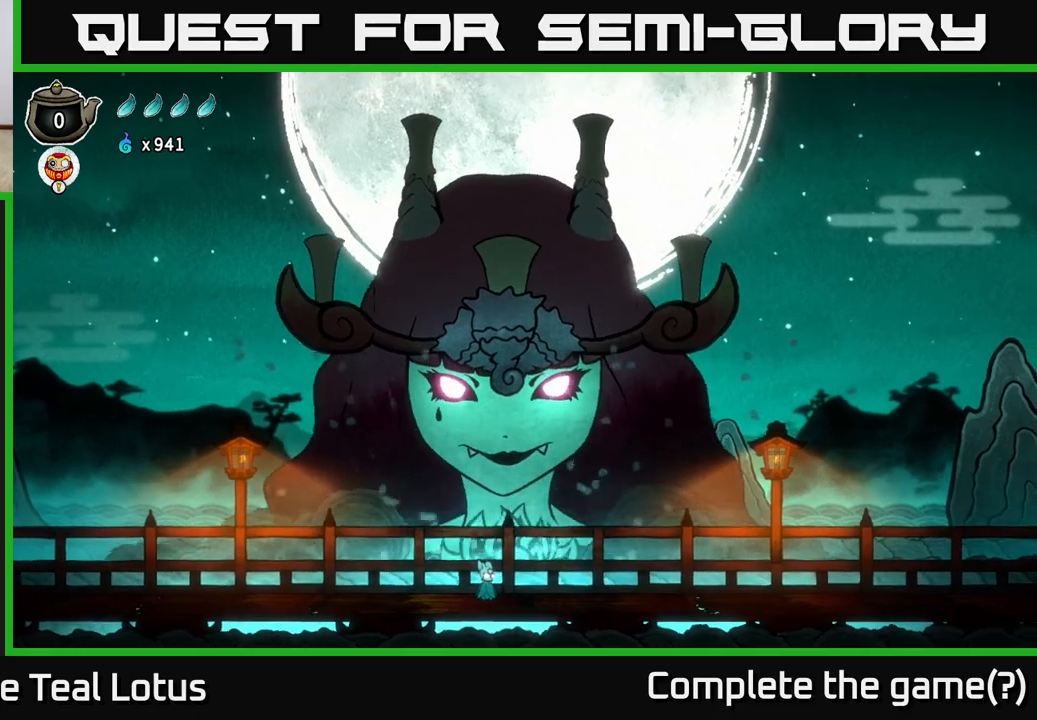
{"buttons": [], "left_stick": "center", "right_stick": "center", "events": []}
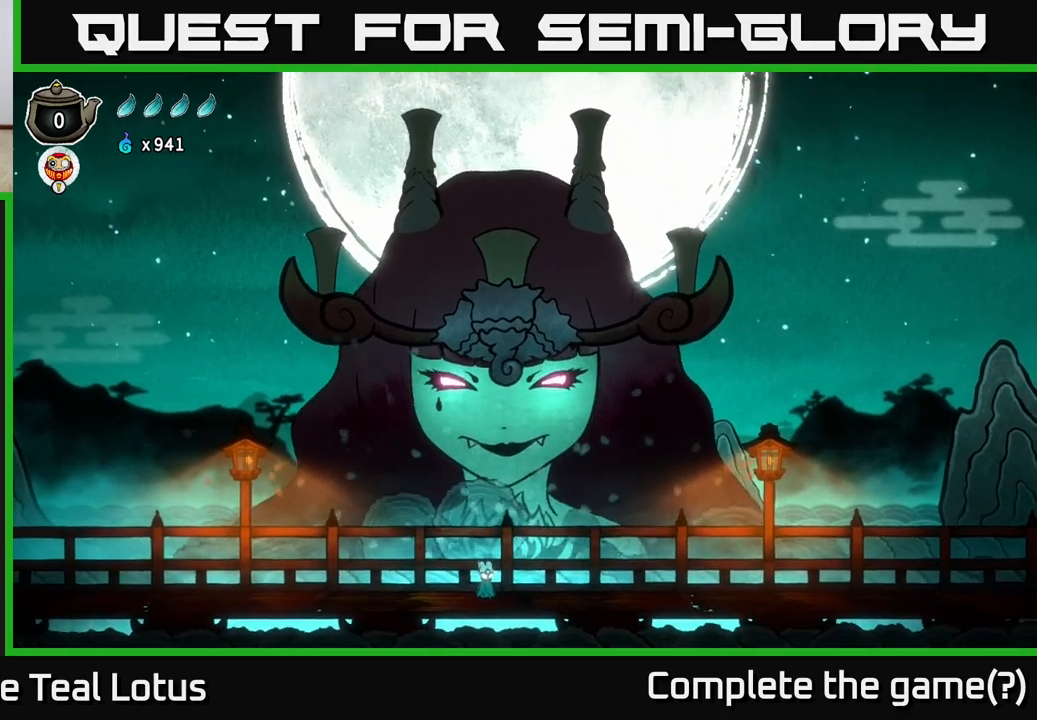
{"buttons": ["B"], "left_stick": "center", "right_stick": "center", "events": [[67, "A", "down"], [367, "B", "down"], [433, "A", "up"]]}
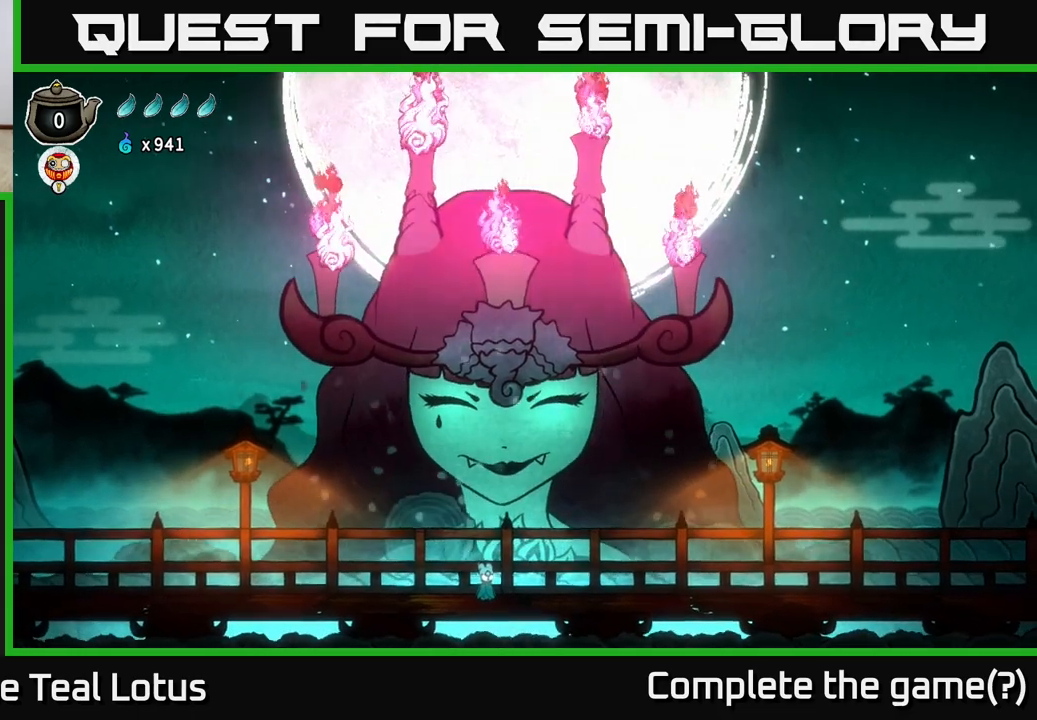
{"buttons": ["B"], "left_stick": "center", "right_stick": "center", "events": []}